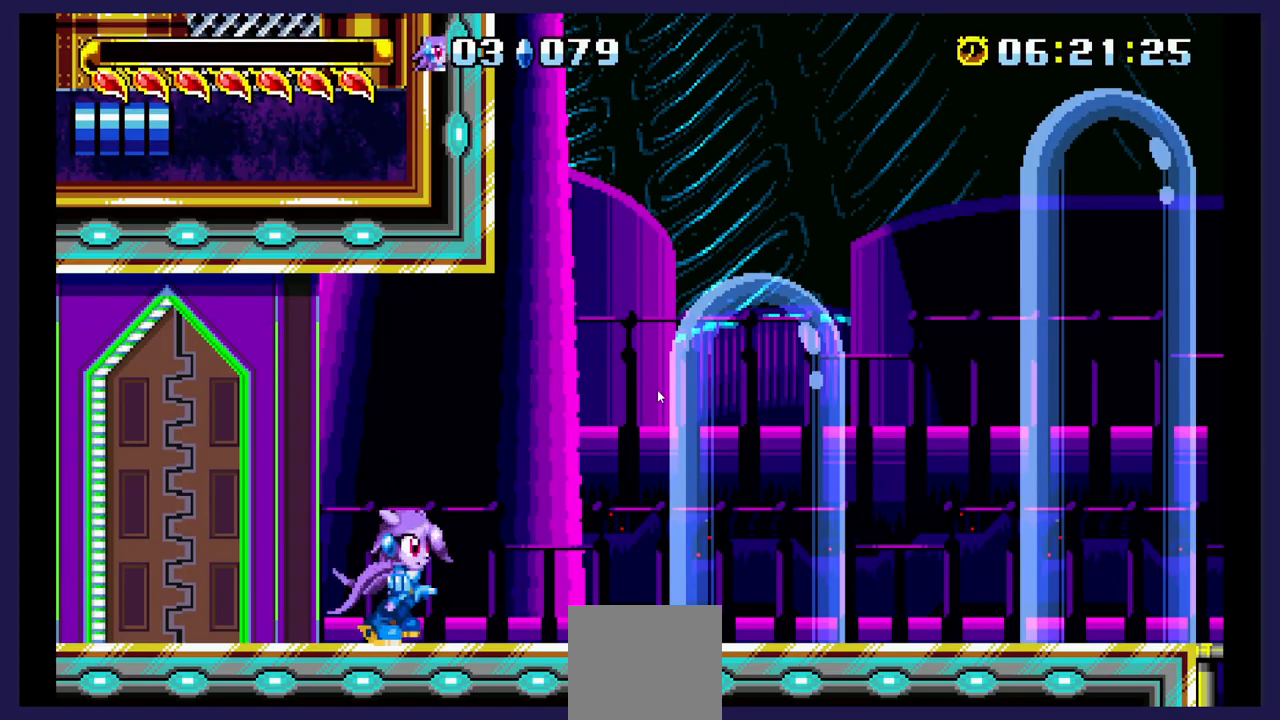
Gameplay with a controller (Xbox layout); each line is a JSON object with the inputs held at the frame after it (dt_ms = milliseconds from this image to that frame). "events" lists button and stick changes between this image and that frame as [ms after this image, input, new state], when the widget could be followed in between. Not read: left_stick right_stick.
{"dt_ms": 500, "buttons": ["DPAD_RIGHT"], "events": []}
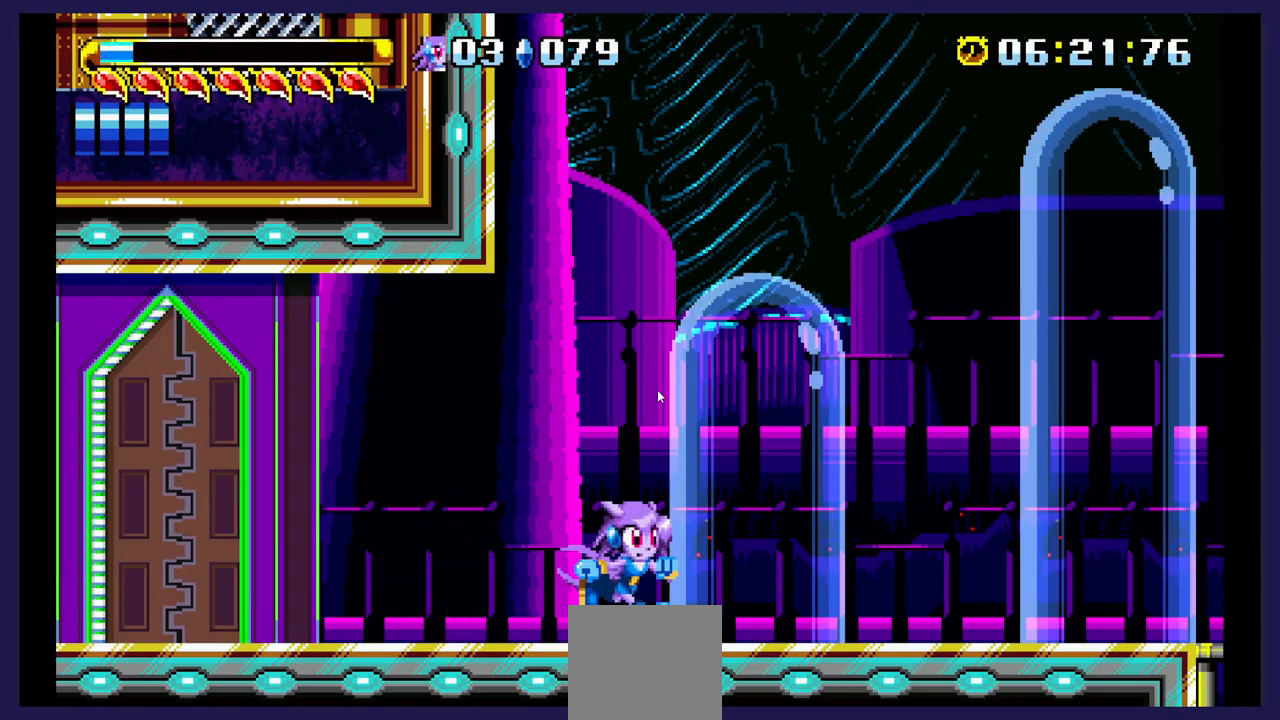
{"dt_ms": 500, "buttons": ["DPAD_RIGHT"], "events": []}
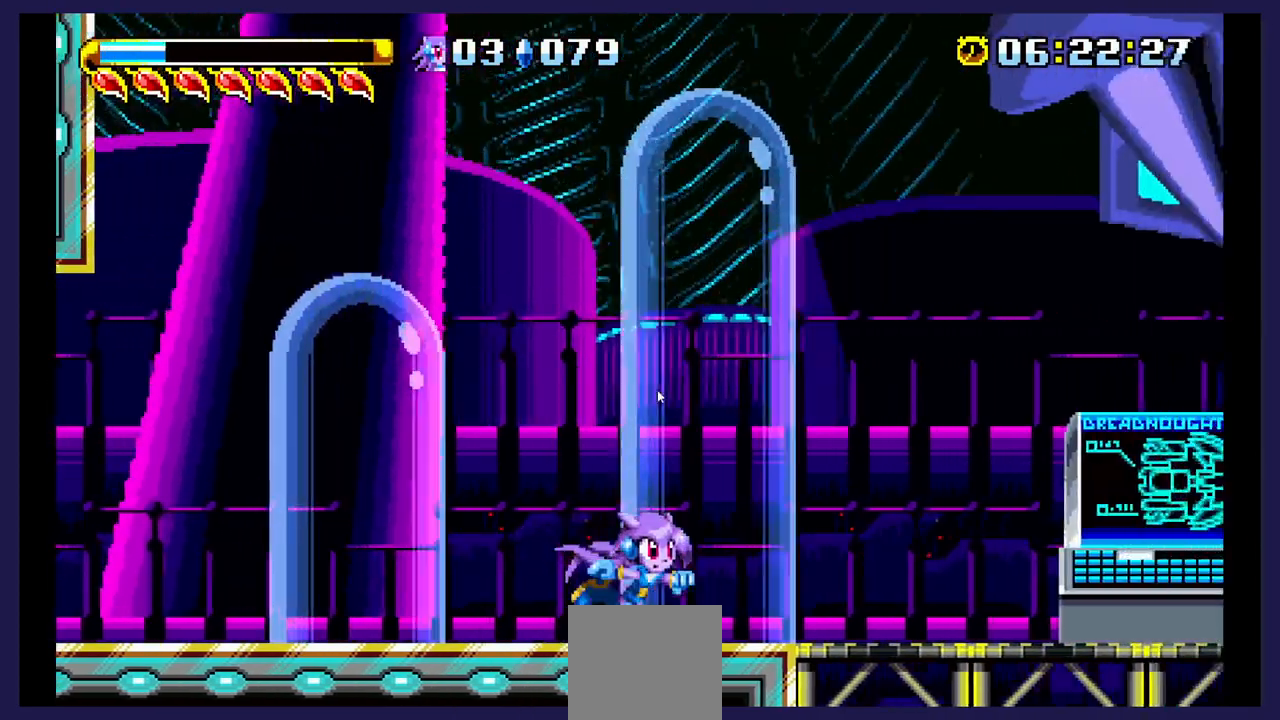
{"dt_ms": 500, "buttons": ["DPAD_RIGHT"], "events": []}
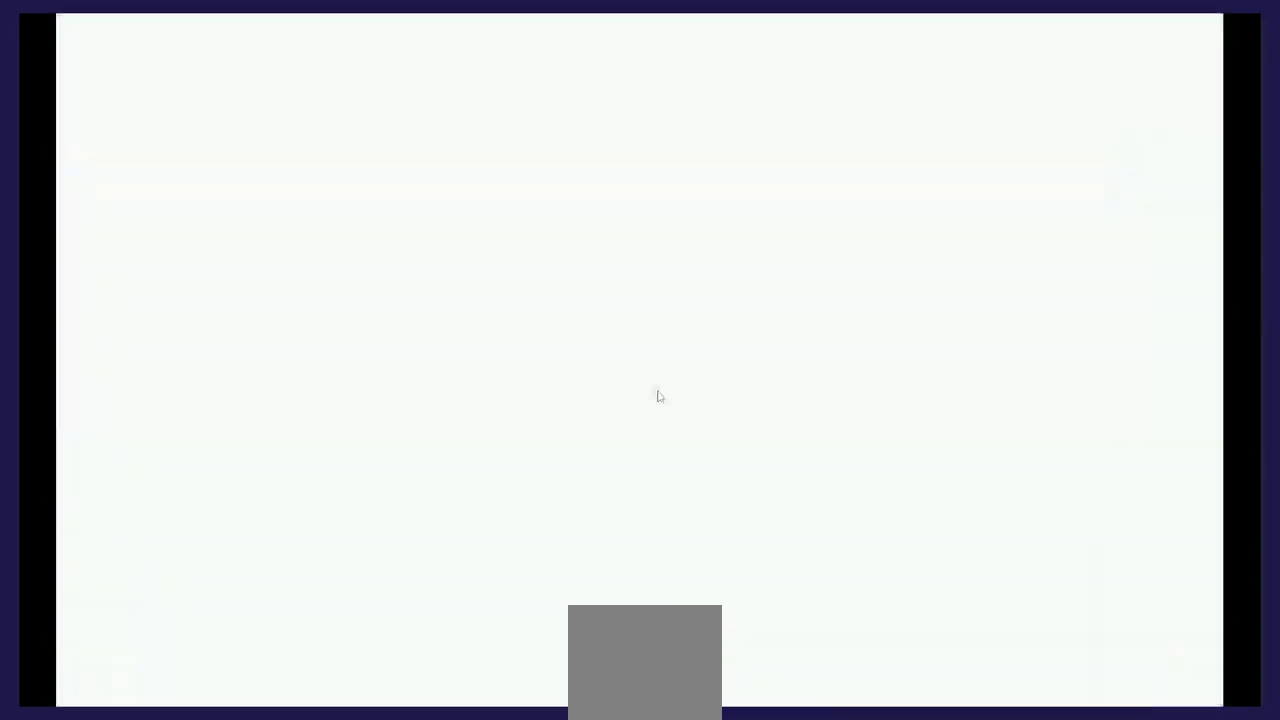
{"dt_ms": 500, "buttons": [], "events": [[33, "DPAD_RIGHT", "up"]]}
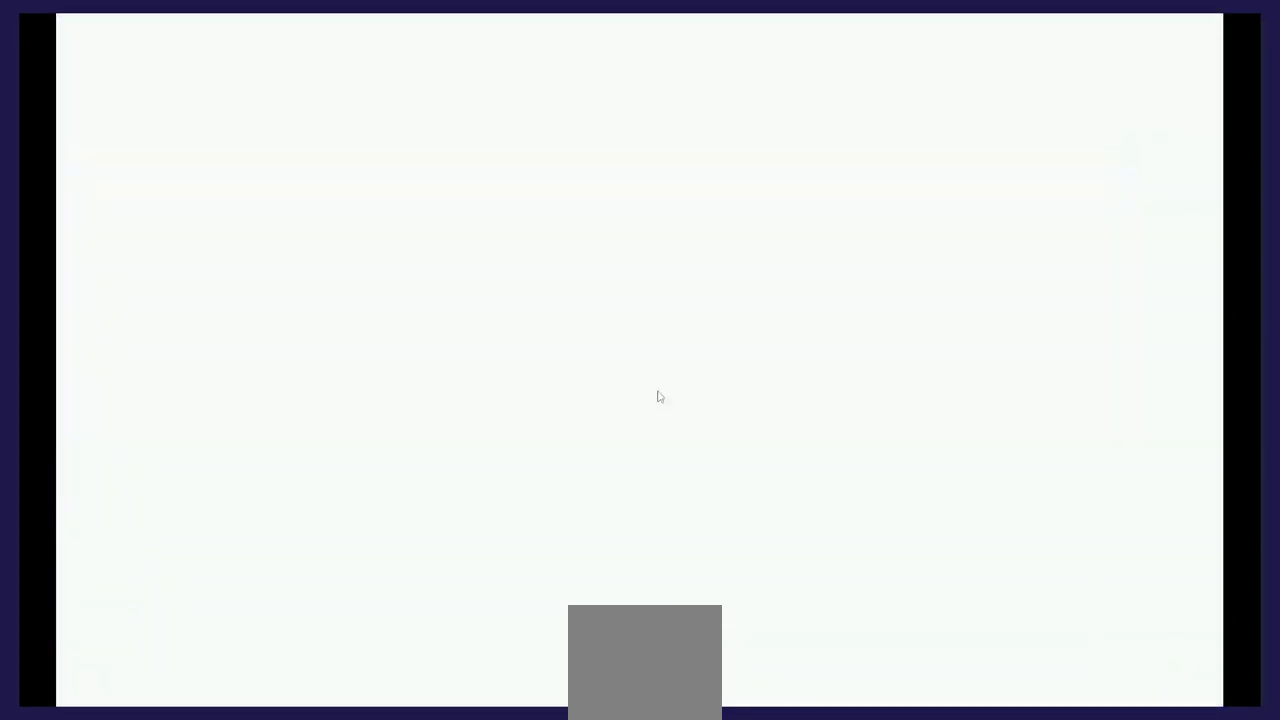
{"dt_ms": 500, "buttons": [], "events": []}
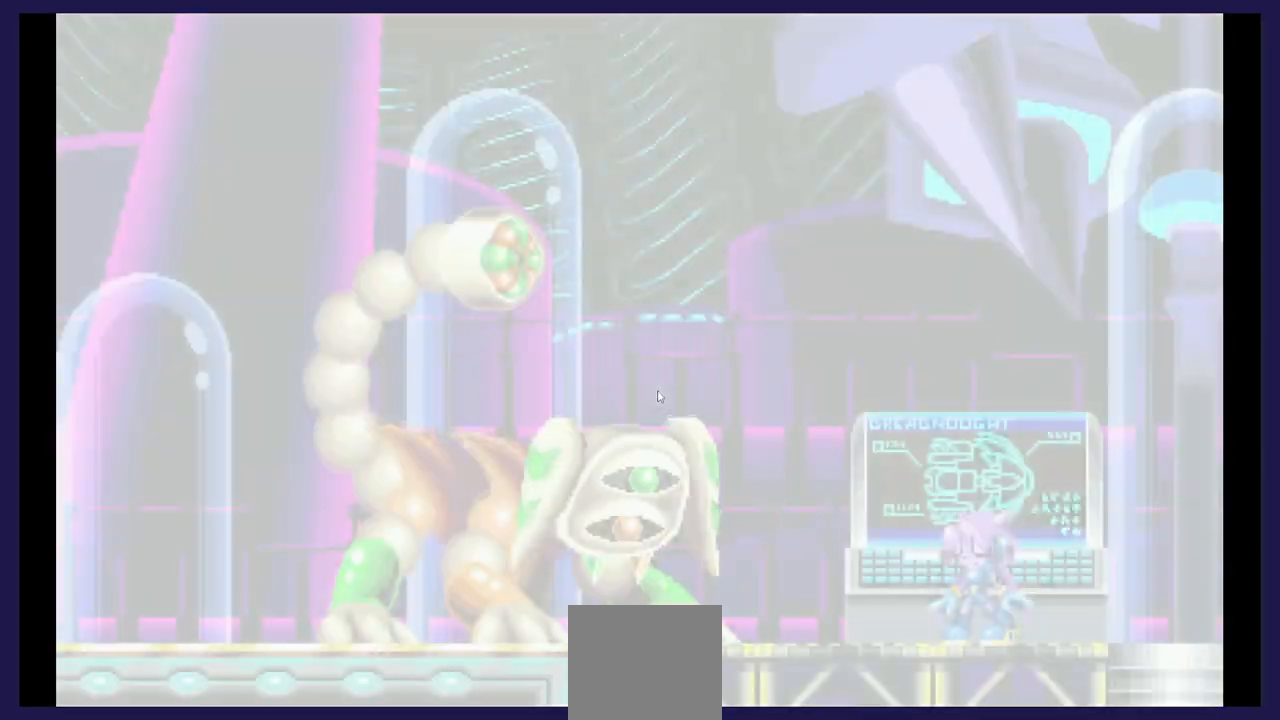
{"dt_ms": 500, "buttons": [], "events": []}
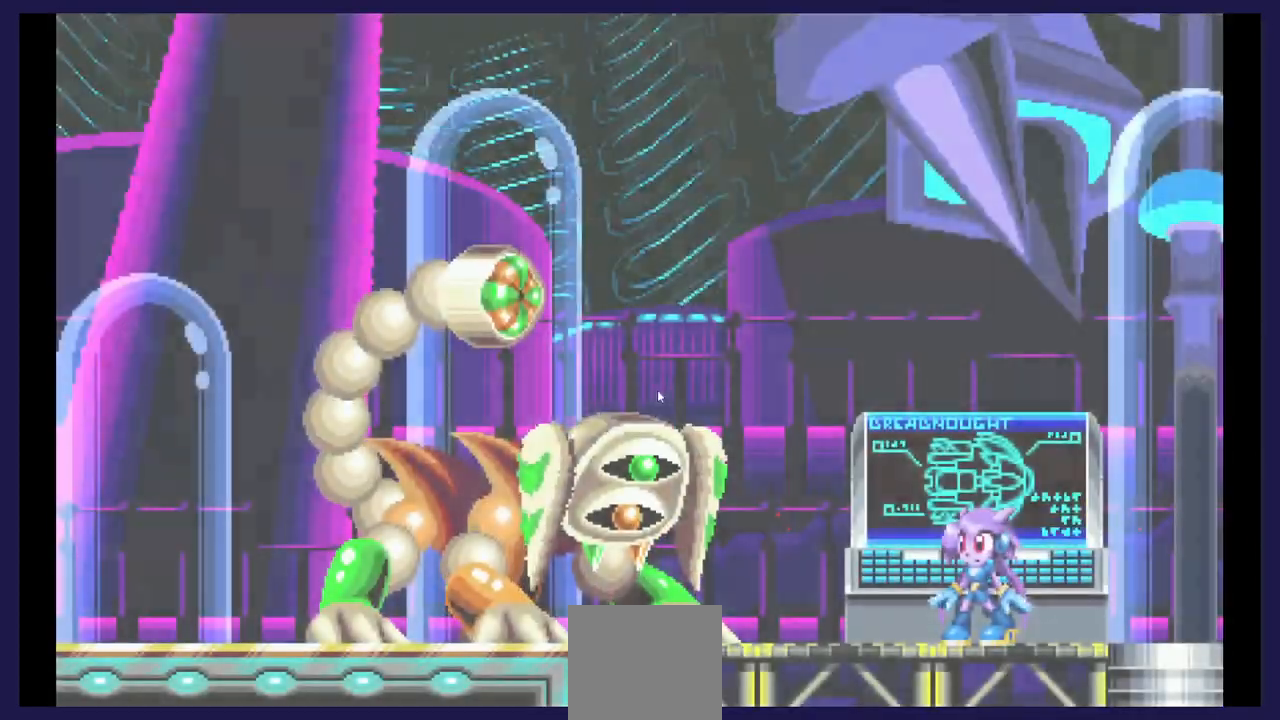
{"dt_ms": 500, "buttons": [], "events": []}
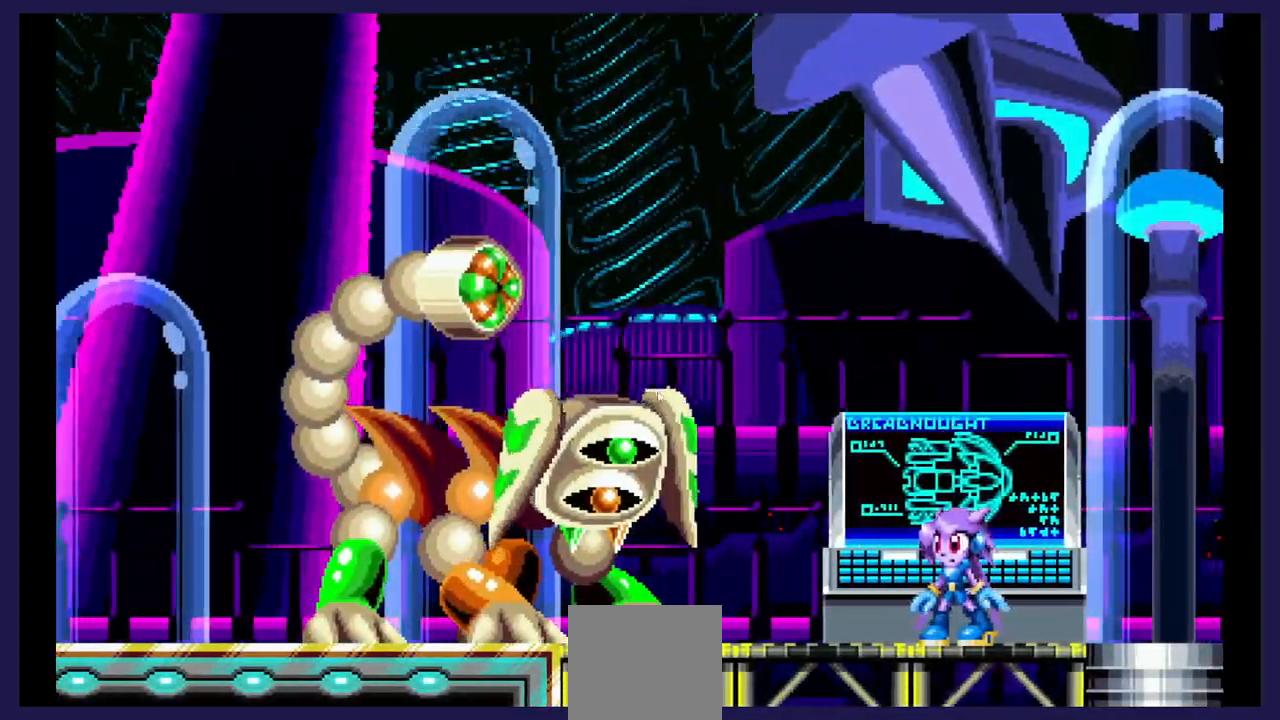
{"dt_ms": 500, "buttons": [], "events": []}
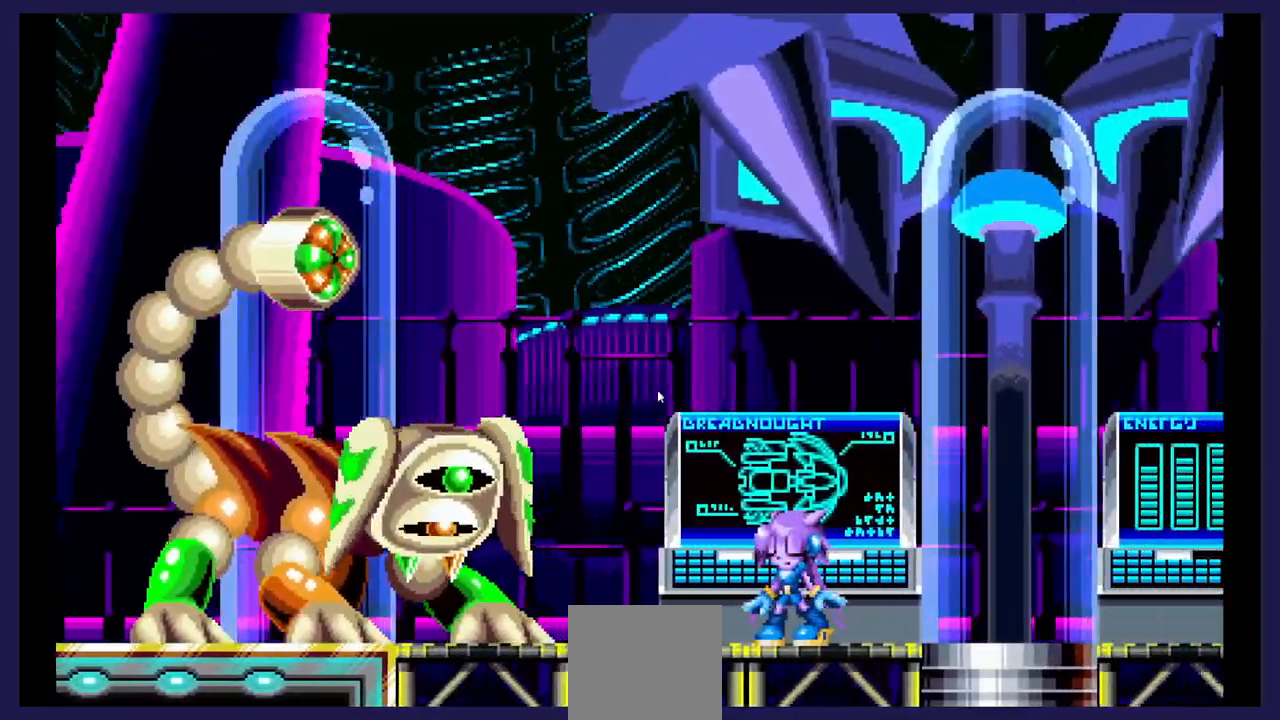
{"dt_ms": 500, "buttons": [], "events": [[33, "DPAD_RIGHT", "down"], [483, "DPAD_RIGHT", "up"]]}
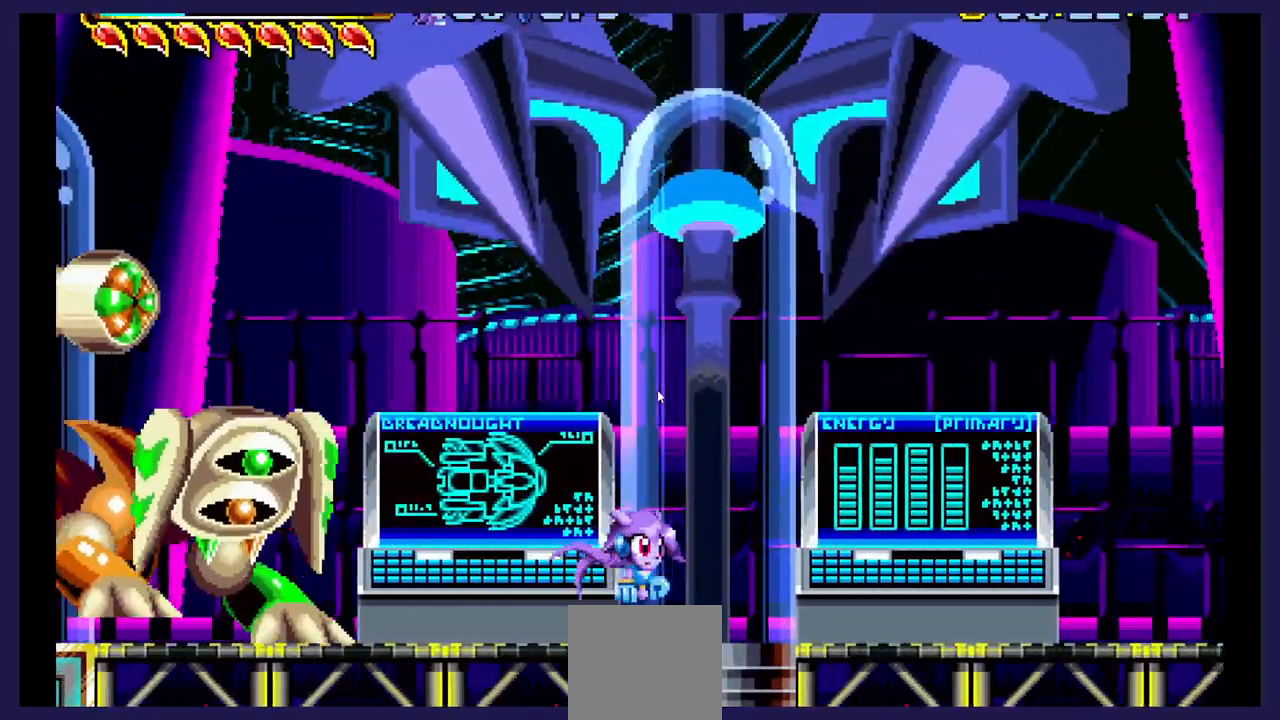
{"dt_ms": 500, "buttons": ["DPAD_RIGHT"], "events": [[167, "DPAD_RIGHT", "down"]]}
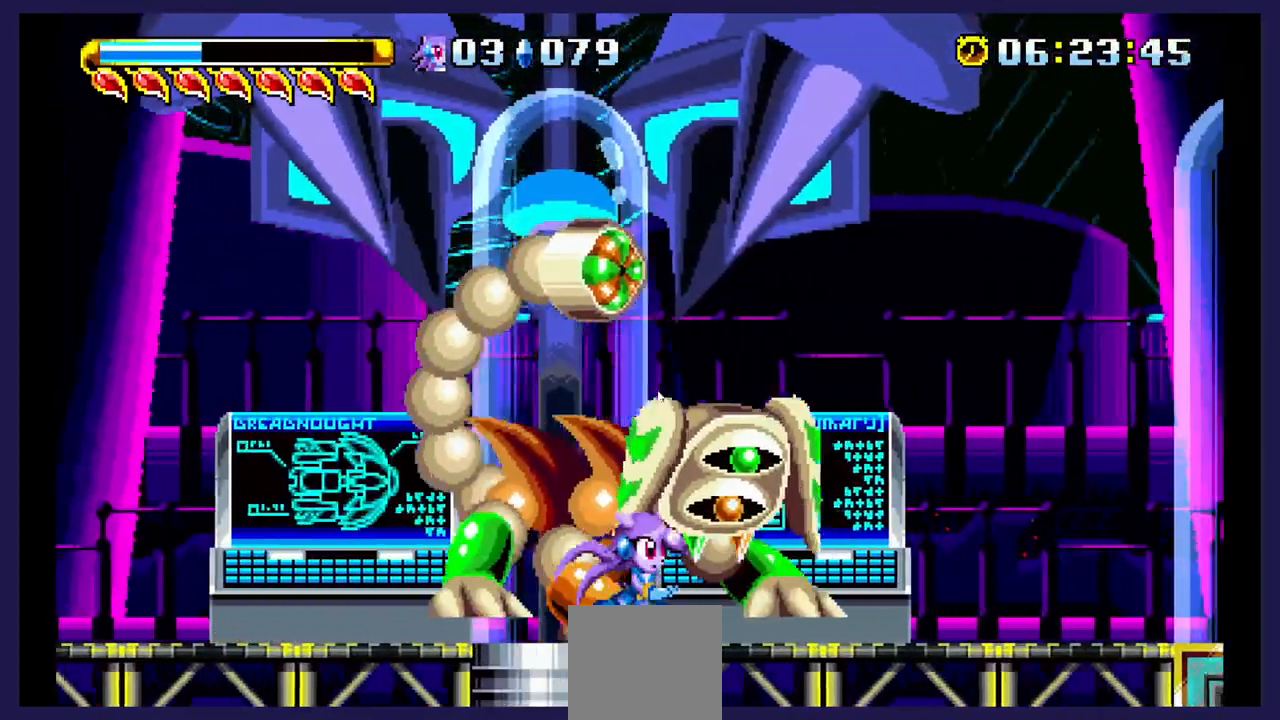
{"dt_ms": 500, "buttons": ["DPAD_RIGHT"], "events": [[183, "DPAD_RIGHT", "up"], [250, "DPAD_RIGHT", "down"], [250, "X", "down"], [500, "X", "up"]]}
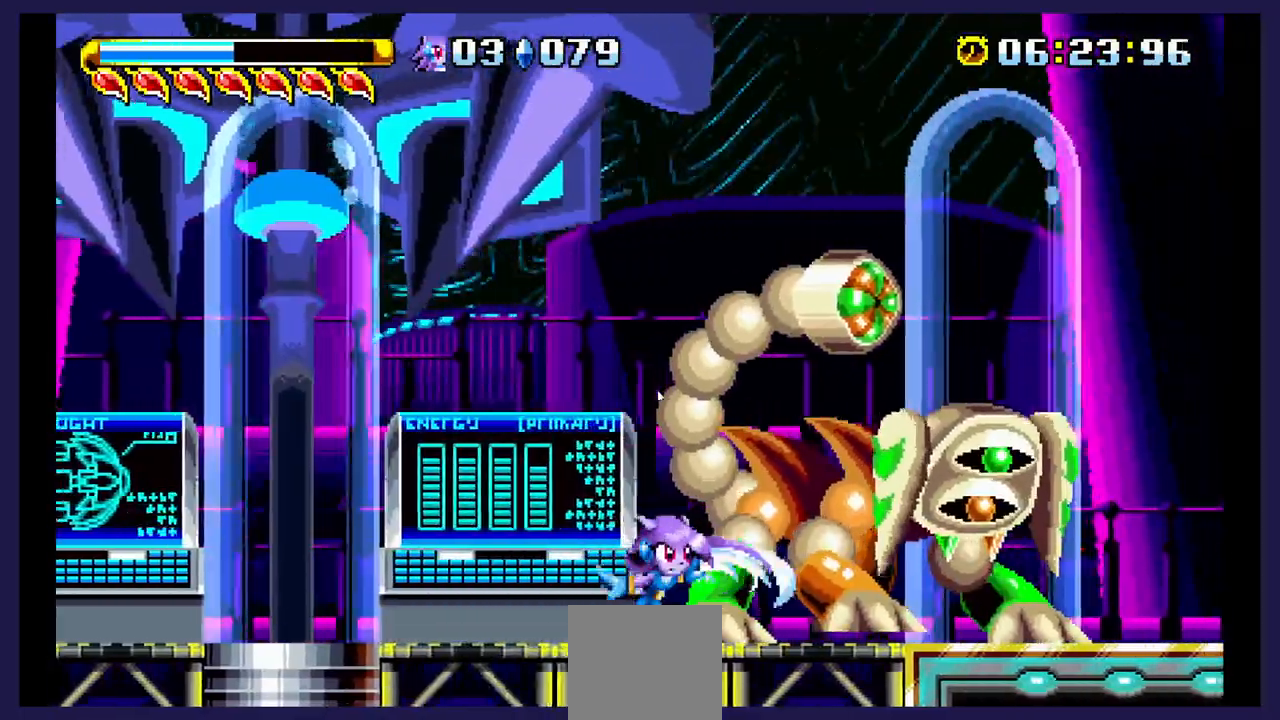
{"dt_ms": 500, "buttons": ["X", "DPAD_RIGHT"], "events": [[83, "DPAD_RIGHT", "up"], [333, "DPAD_RIGHT", "down"], [467, "X", "down"]]}
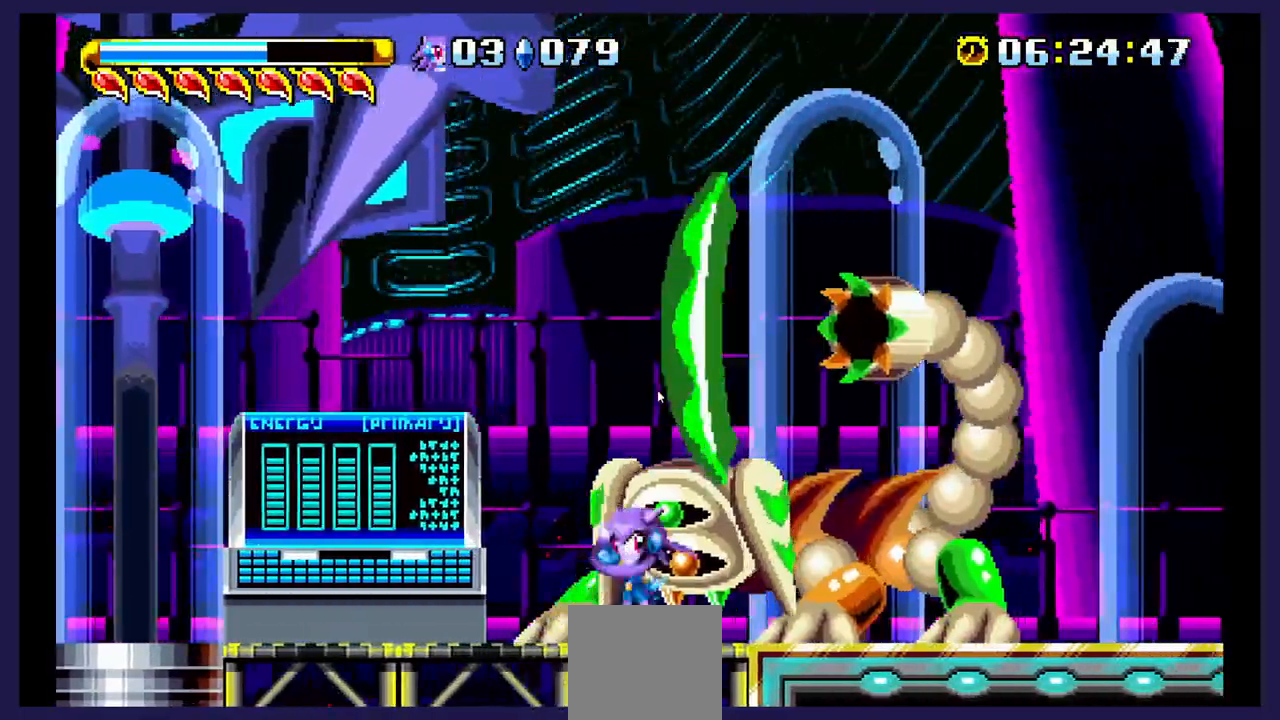
{"dt_ms": 500, "buttons": ["X"], "events": [[133, "DPAD_RIGHT", "up"]]}
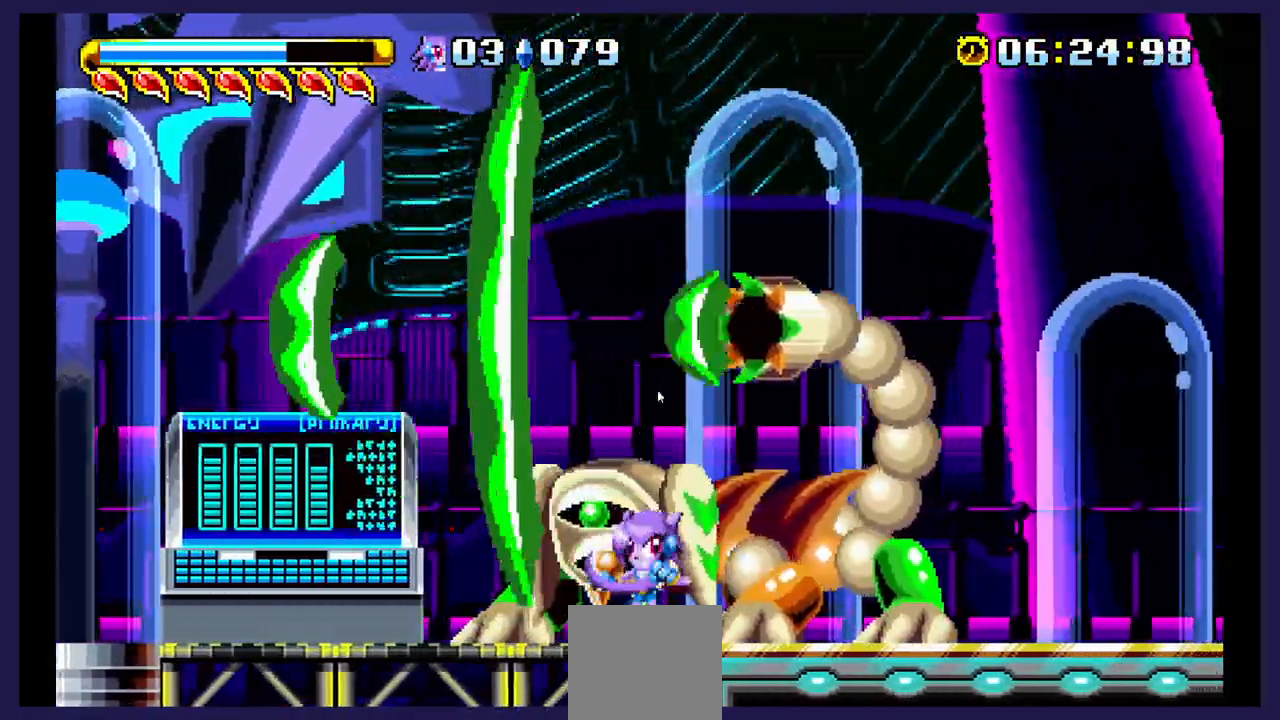
{"dt_ms": 1000, "buttons": []}
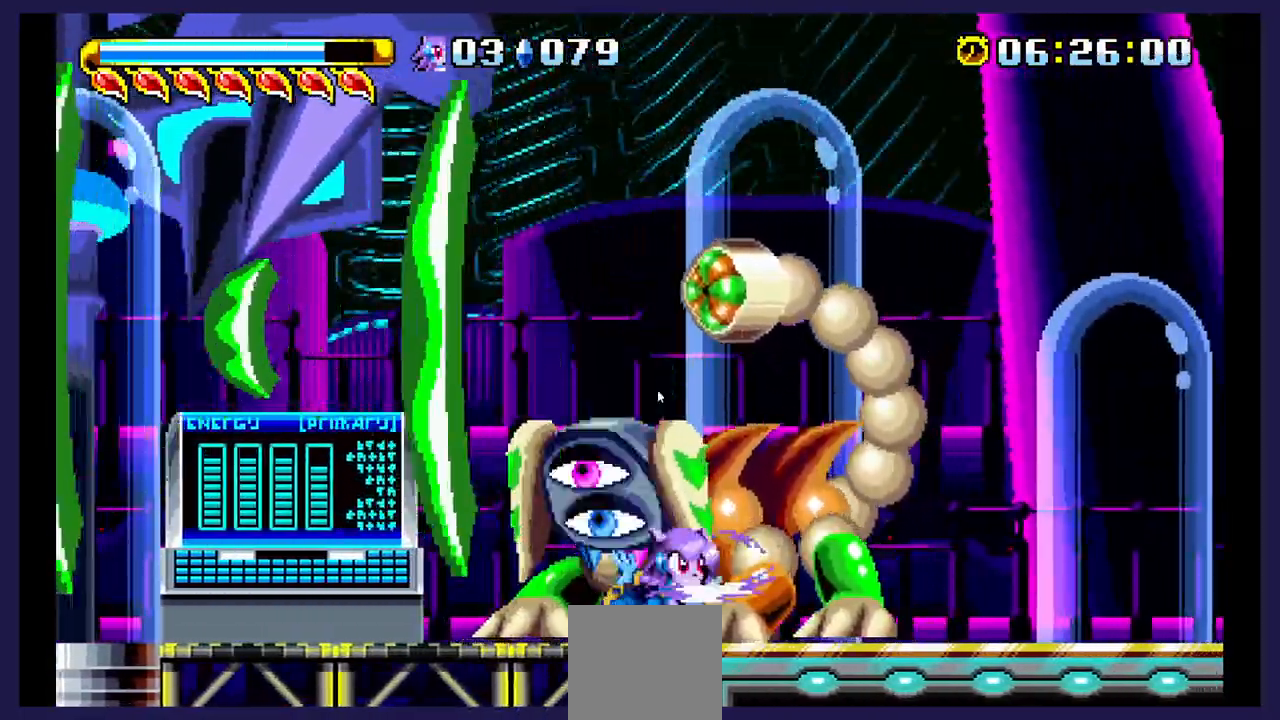
{"dt_ms": 500, "buttons": ["DPAD_LEFT"], "events": [[33, "X", "down"], [133, "X", "up"], [217, "X", "down"], [333, "X", "up"], [367, "DPAD_LEFT", "down"]]}
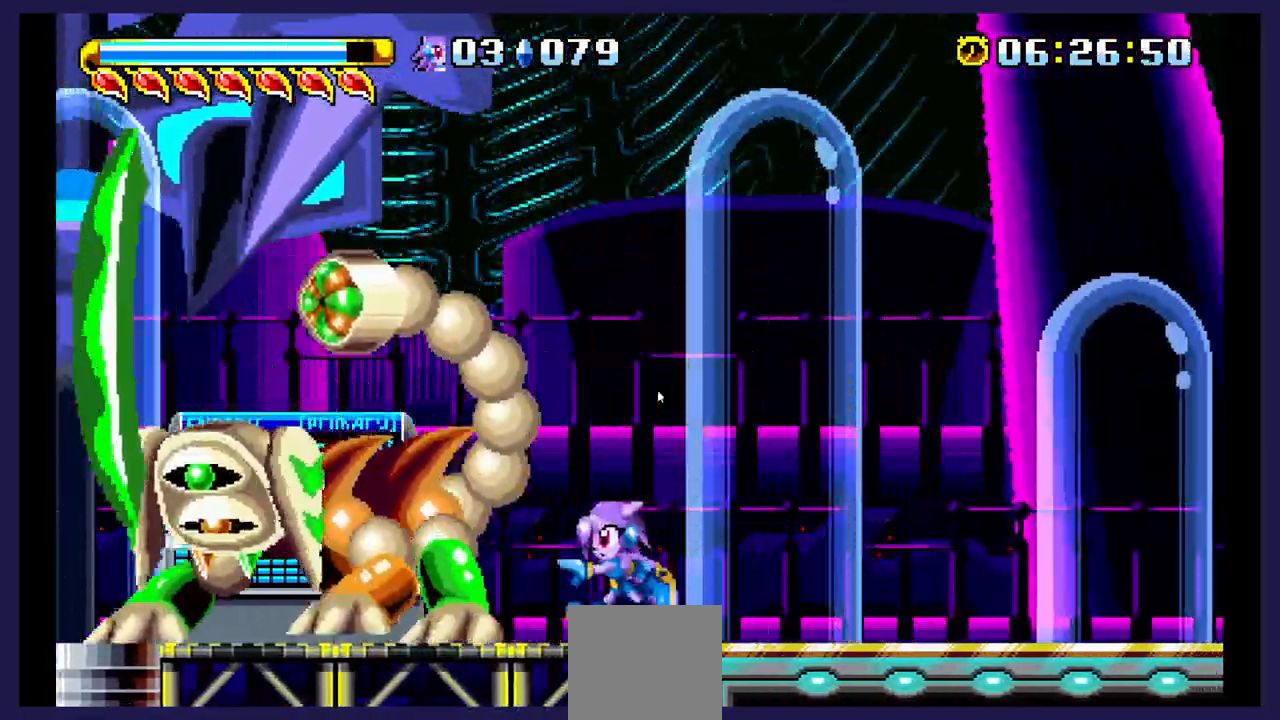
{"dt_ms": 500, "buttons": ["DPAD_LEFT"], "events": []}
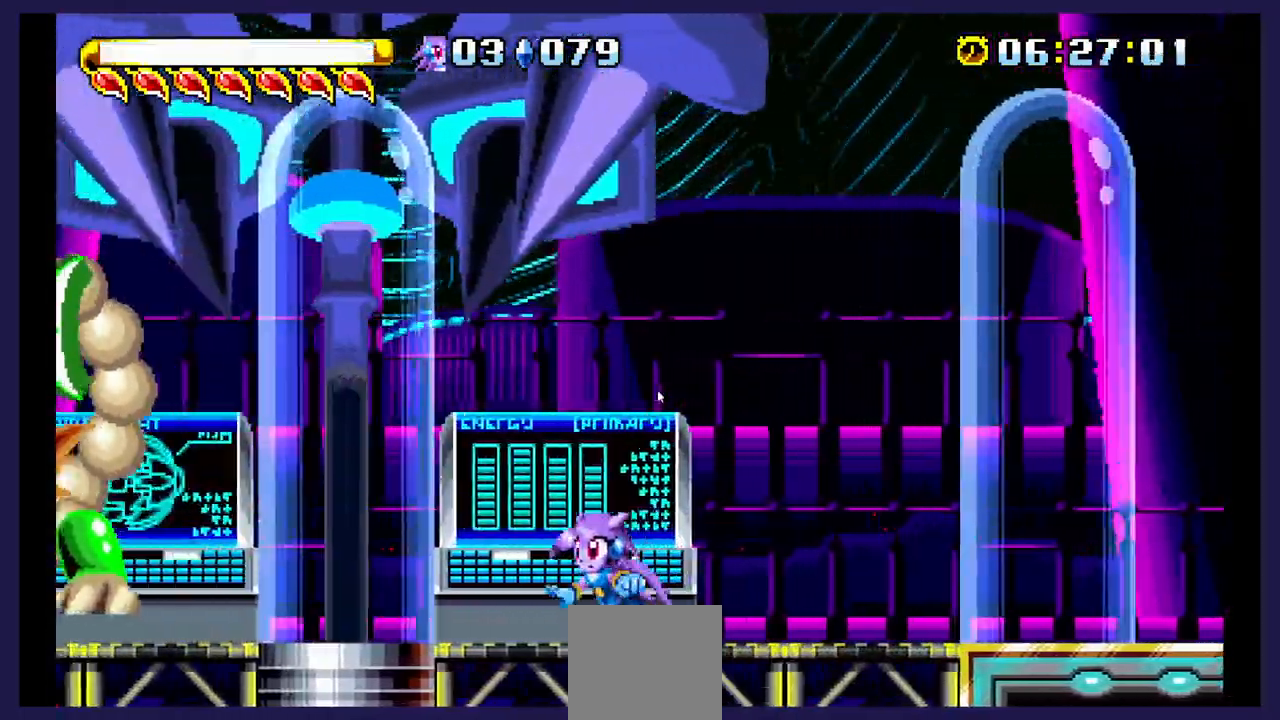
{"dt_ms": 500, "buttons": ["X", "DPAD_LEFT"], "events": [[500, "X", "down"]]}
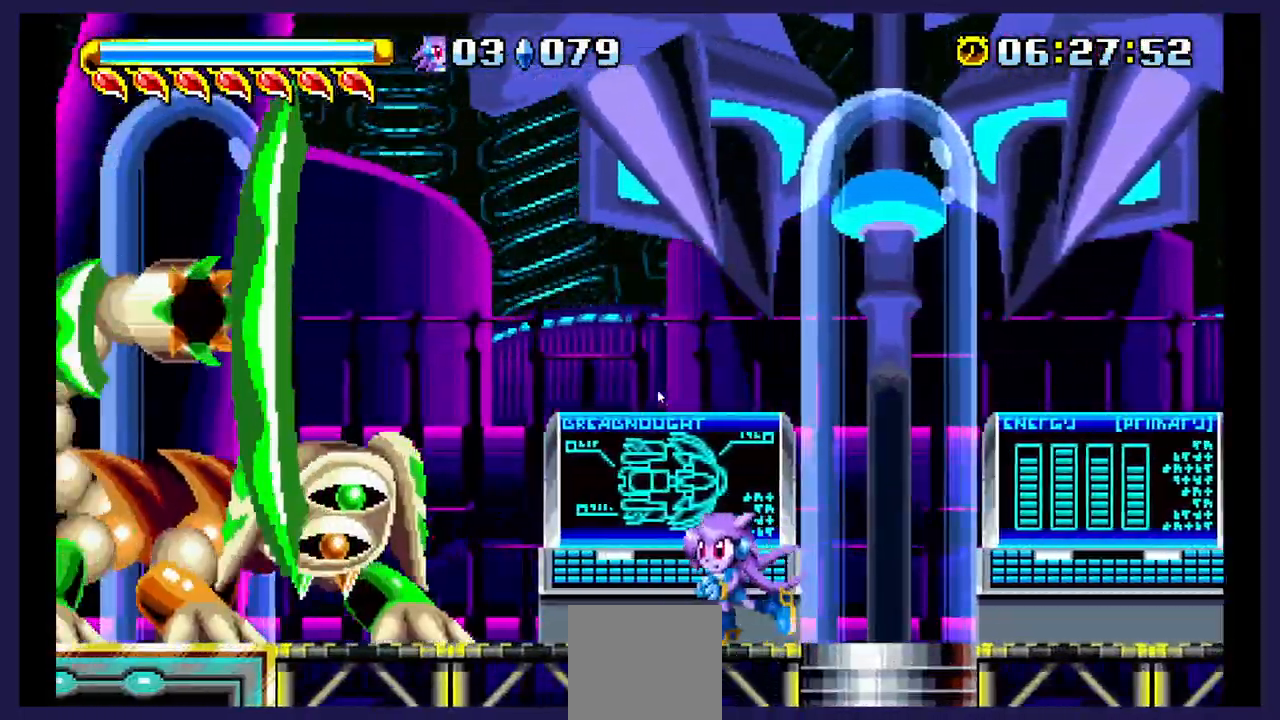
{"dt_ms": 500, "buttons": ["X"], "events": [[233, "X", "up"], [383, "DPAD_LEFT", "up"], [417, "X", "down"]]}
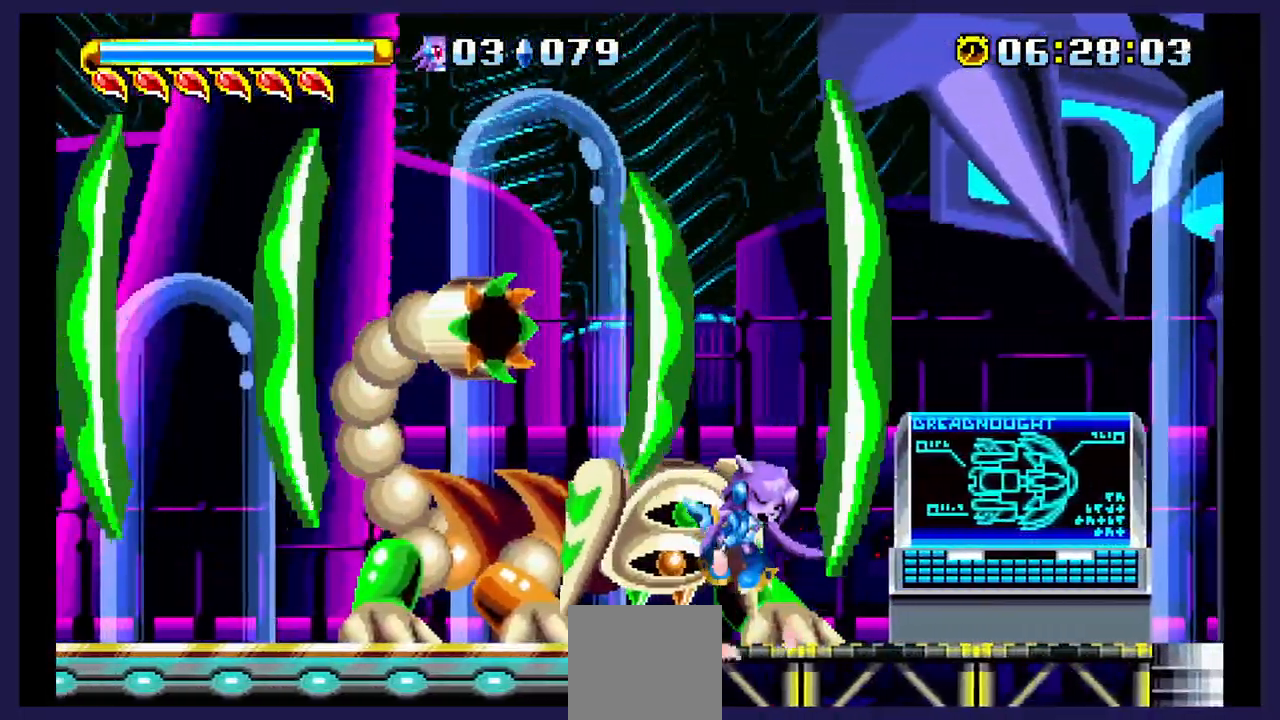
{"dt_ms": 500, "buttons": [], "events": [[50, "X", "up"], [133, "X", "down"], [217, "DPAD_LEFT", "down"], [250, "X", "up"], [350, "X", "down"], [383, "DPAD_LEFT", "up"], [467, "X", "up"]]}
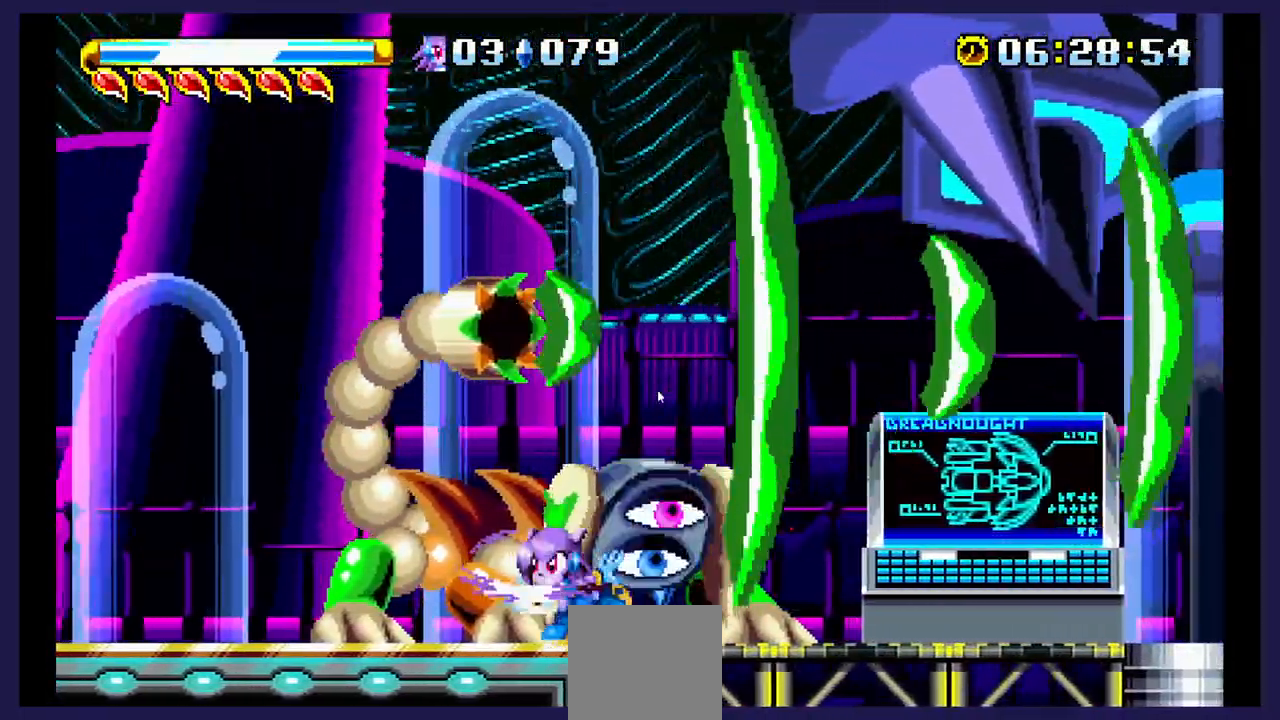
{"dt_ms": 500, "buttons": ["X"], "events": [[33, "DPAD_RIGHT", "down"], [50, "X", "down"], [167, "DPAD_RIGHT", "up"], [383, "X", "up"], [450, "X", "down"]]}
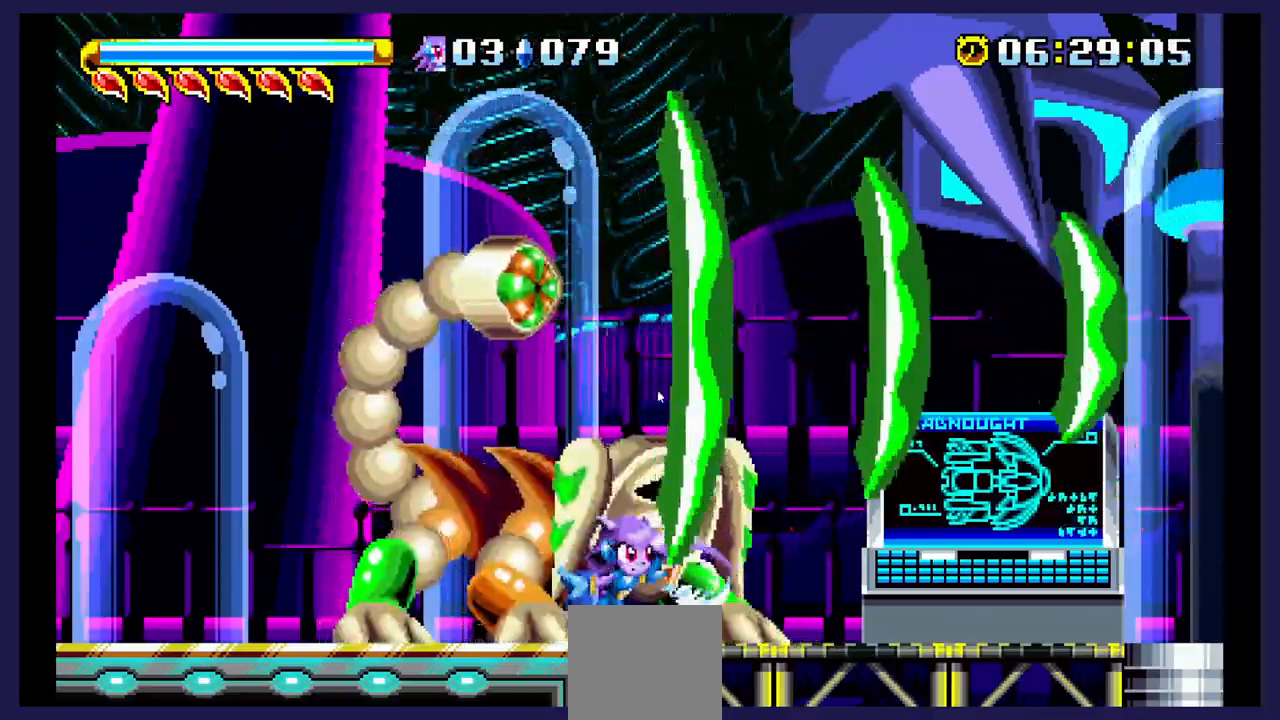
{"dt_ms": 500, "buttons": ["X"], "events": [[317, "DPAD_RIGHT", "down"], [450, "DPAD_RIGHT", "up"]]}
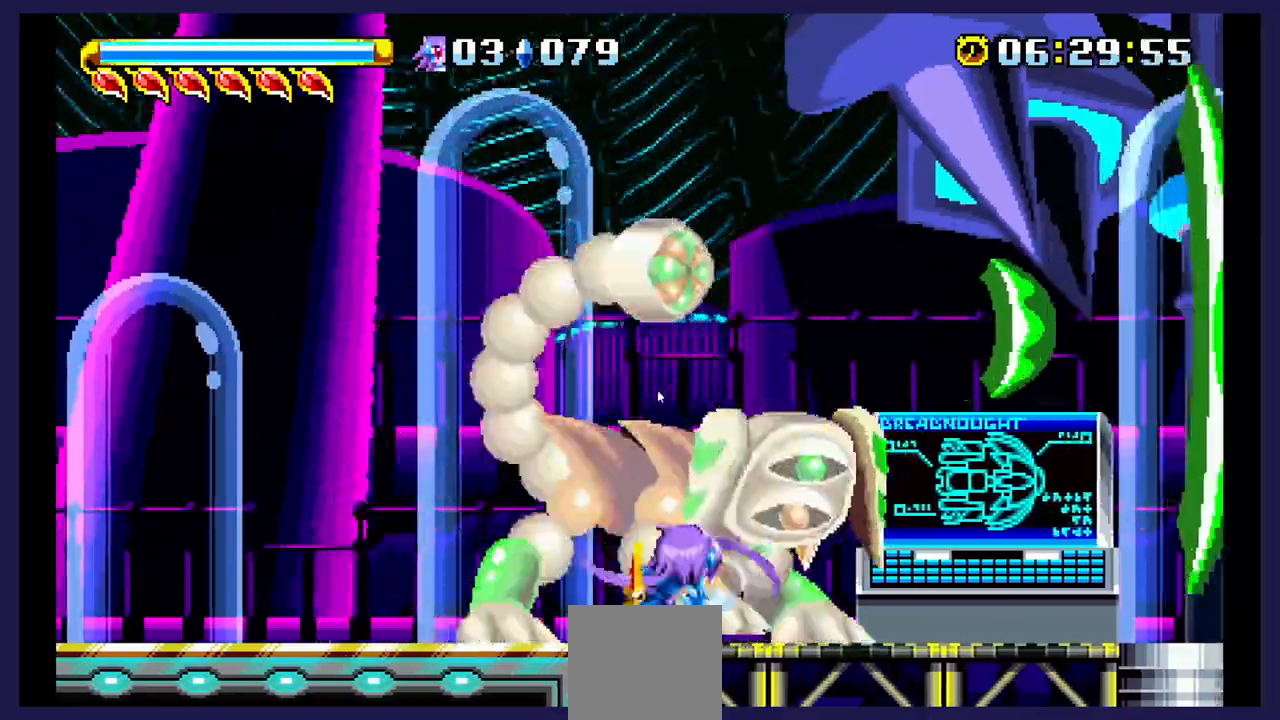
{"dt_ms": 500, "buttons": ["X", "DPAD_RIGHT"], "events": [[50, "DPAD_RIGHT", "down"], [250, "X", "up"], [450, "X", "down"]]}
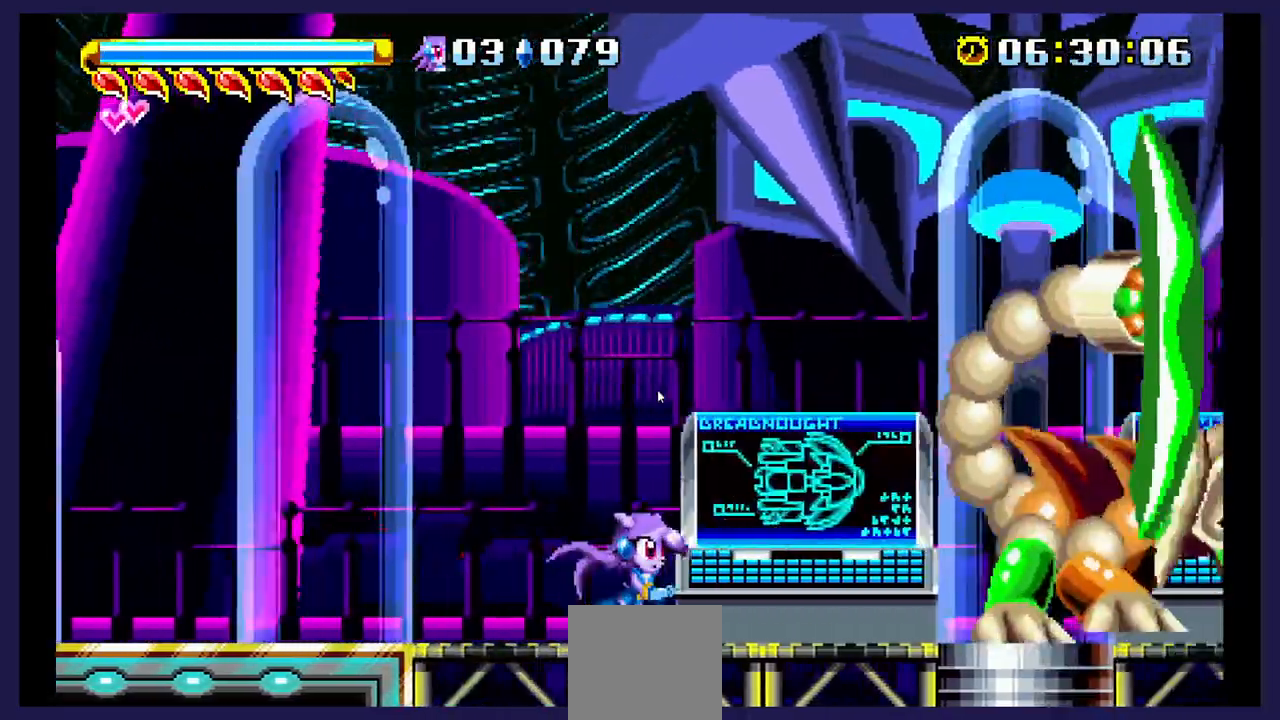
{"dt_ms": 500, "buttons": ["DPAD_RIGHT"], "events": [[500, "X", "up"]]}
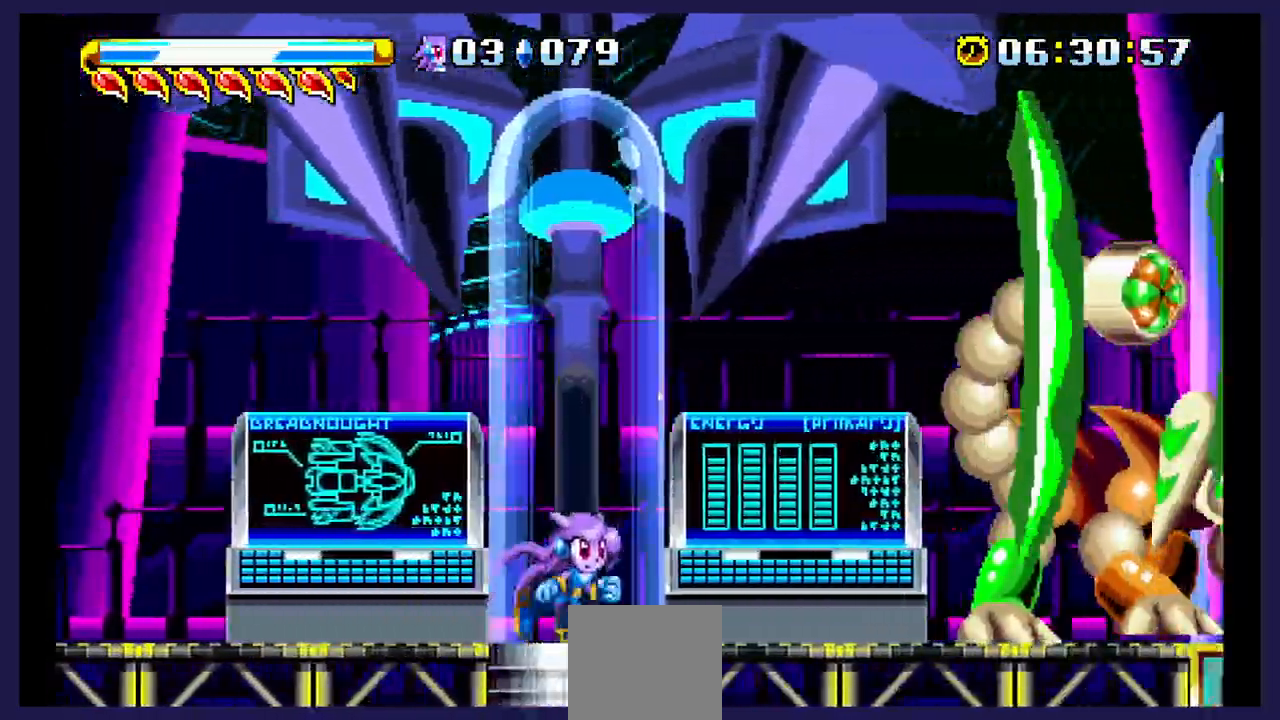
{"dt_ms": 500, "buttons": ["X"], "events": [[367, "DPAD_RIGHT", "up"], [400, "X", "down"]]}
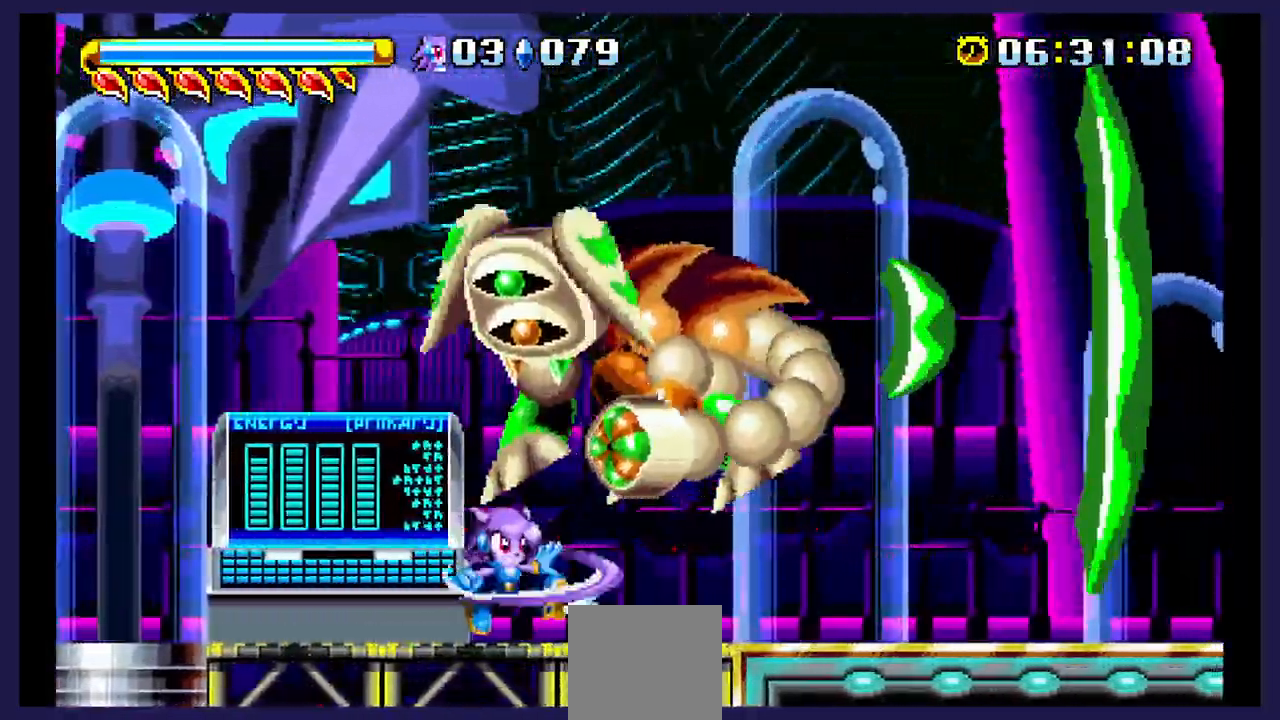
{"dt_ms": 500, "buttons": []}
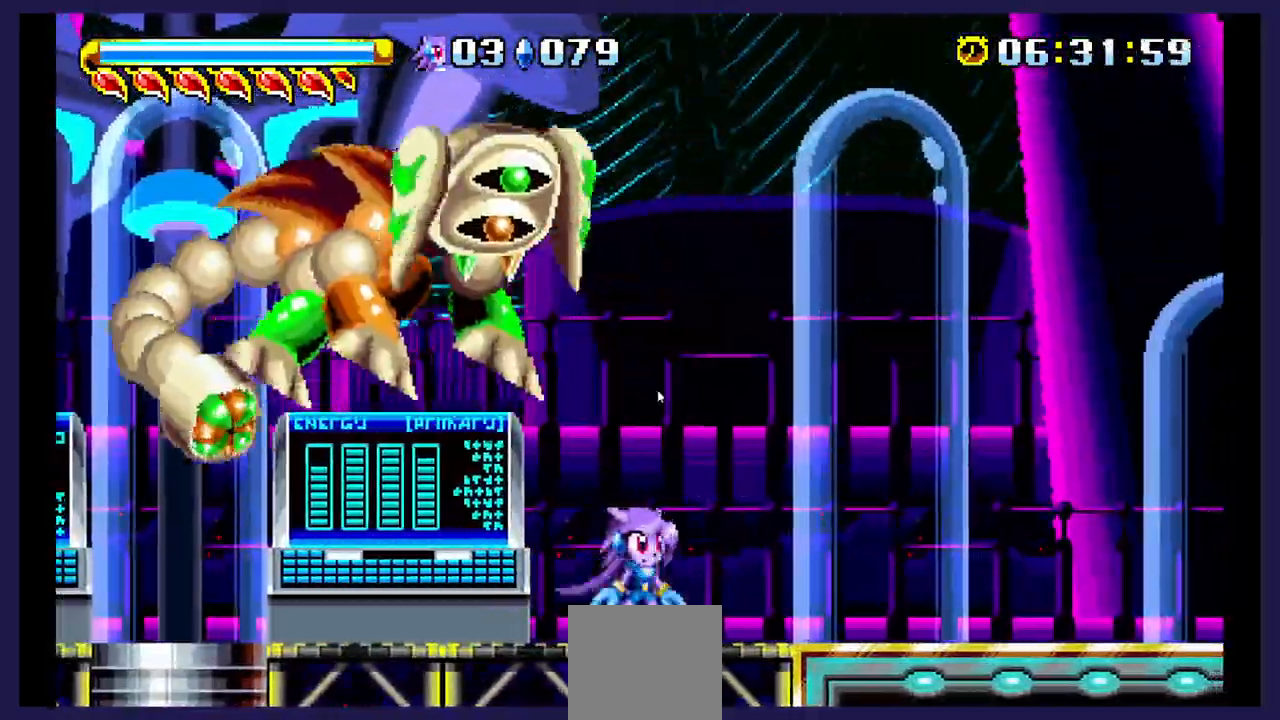
{"dt_ms": 500, "buttons": ["DPAD_LEFT"], "events": [[50, "DPAD_LEFT", "down"]]}
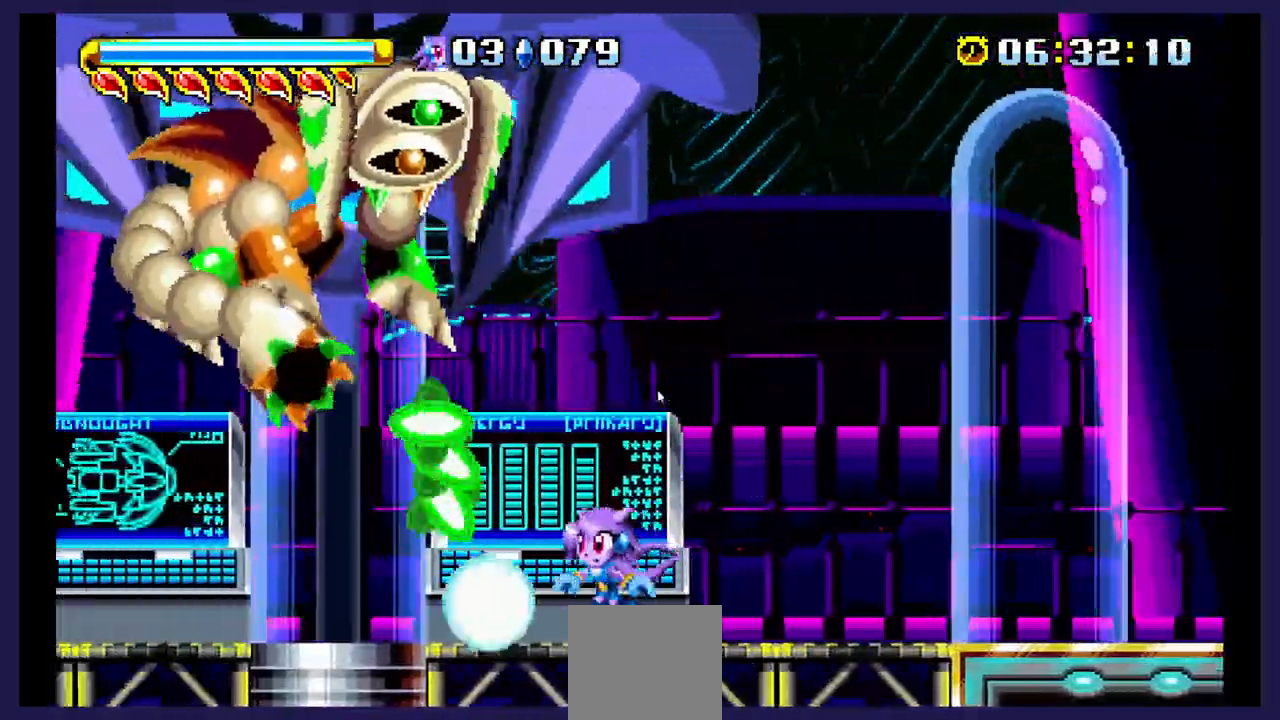
{"dt_ms": 500, "buttons": ["X", "DPAD_LEFT"], "events": [[500, "X", "down"]]}
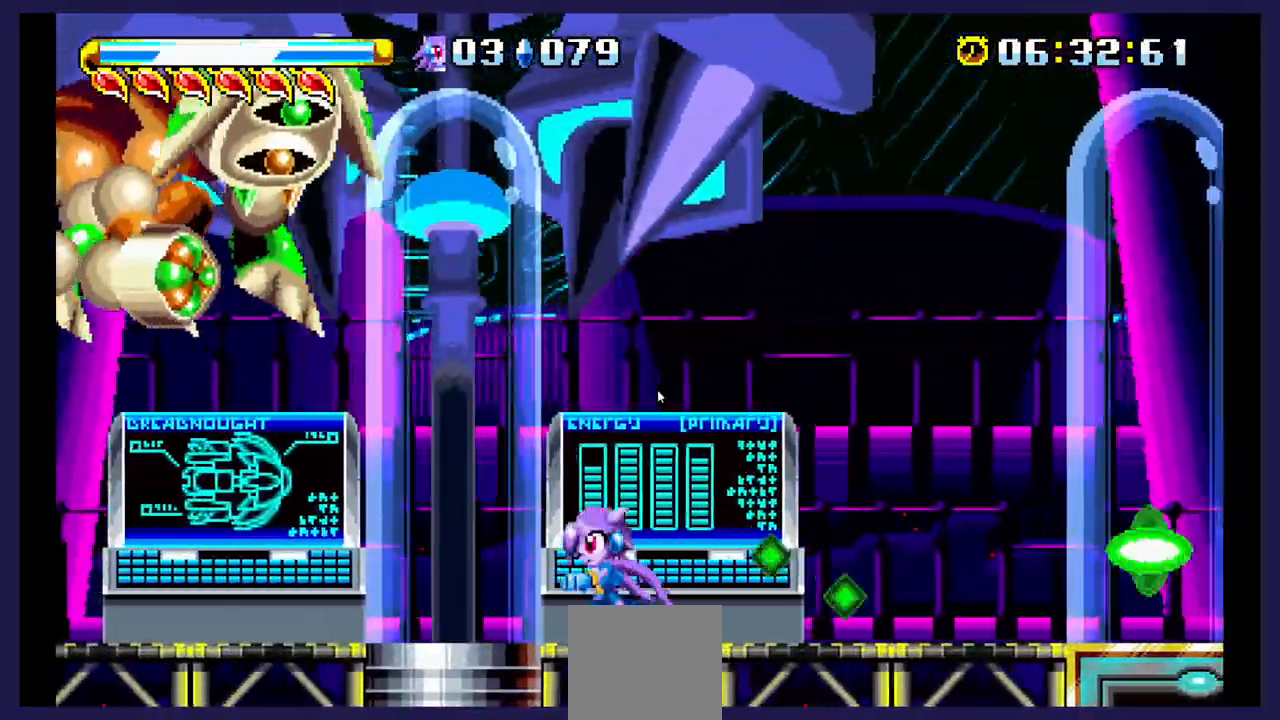
{"dt_ms": 500, "buttons": ["A", "DPAD_LEFT"], "events": [[267, "X", "up"], [467, "A", "down"]]}
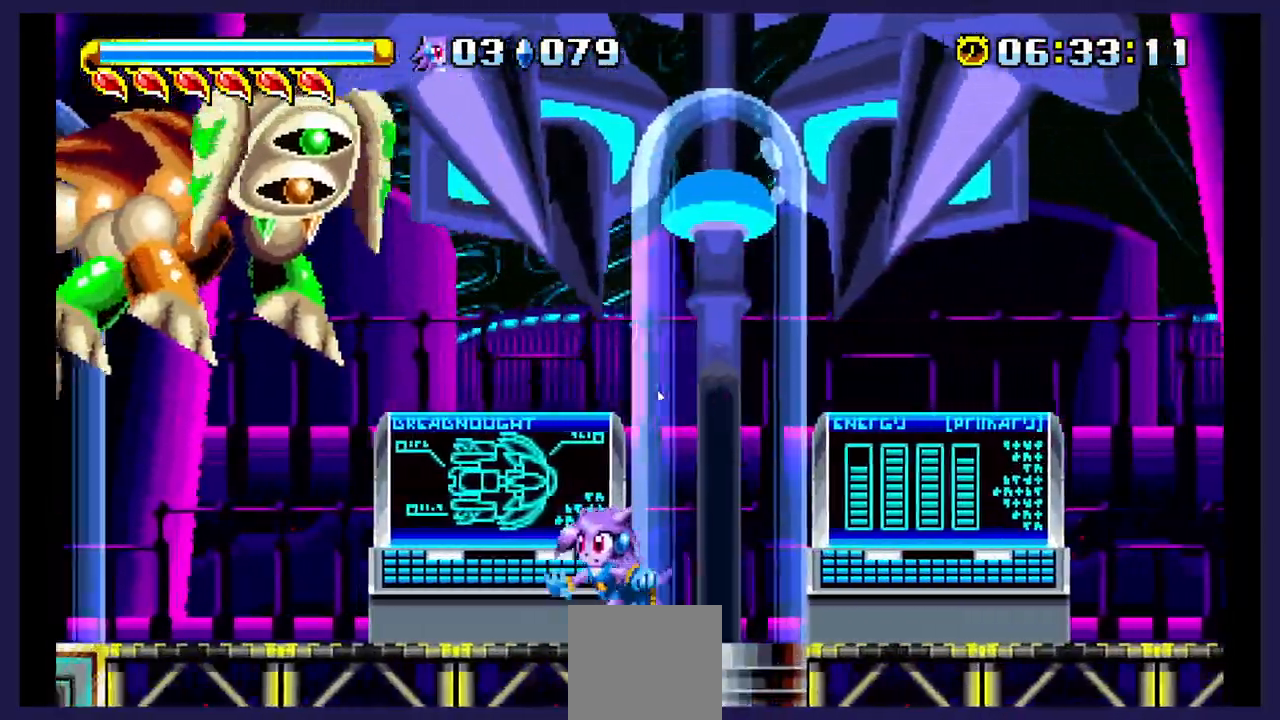
{"dt_ms": 500, "buttons": ["X", "DPAD_LEFT"], "events": [[333, "DPAD_UP", "down"], [483, "A", "up"], [483, "DPAD_UP", "up"], [483, "X", "down"]]}
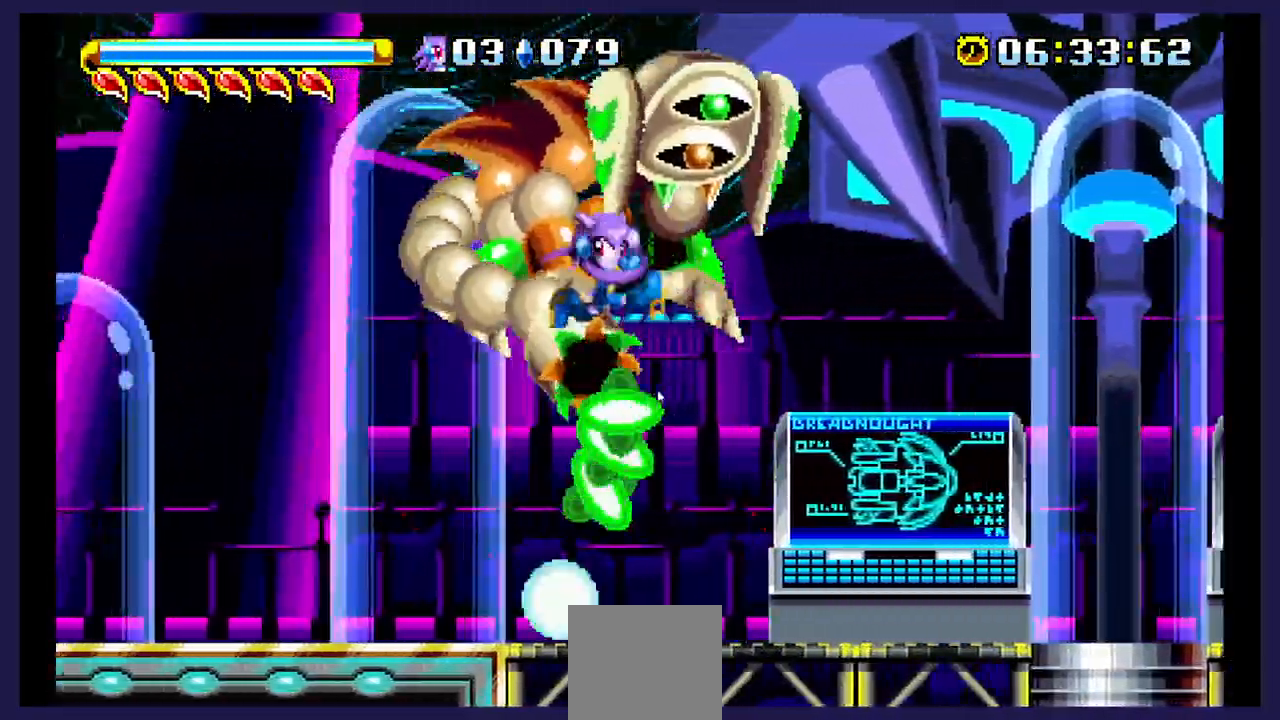
{"dt_ms": 500, "buttons": ["DPAD_RIGHT"], "events": [[133, "X", "up"], [200, "DPAD_LEFT", "up"], [250, "DPAD_RIGHT", "down"]]}
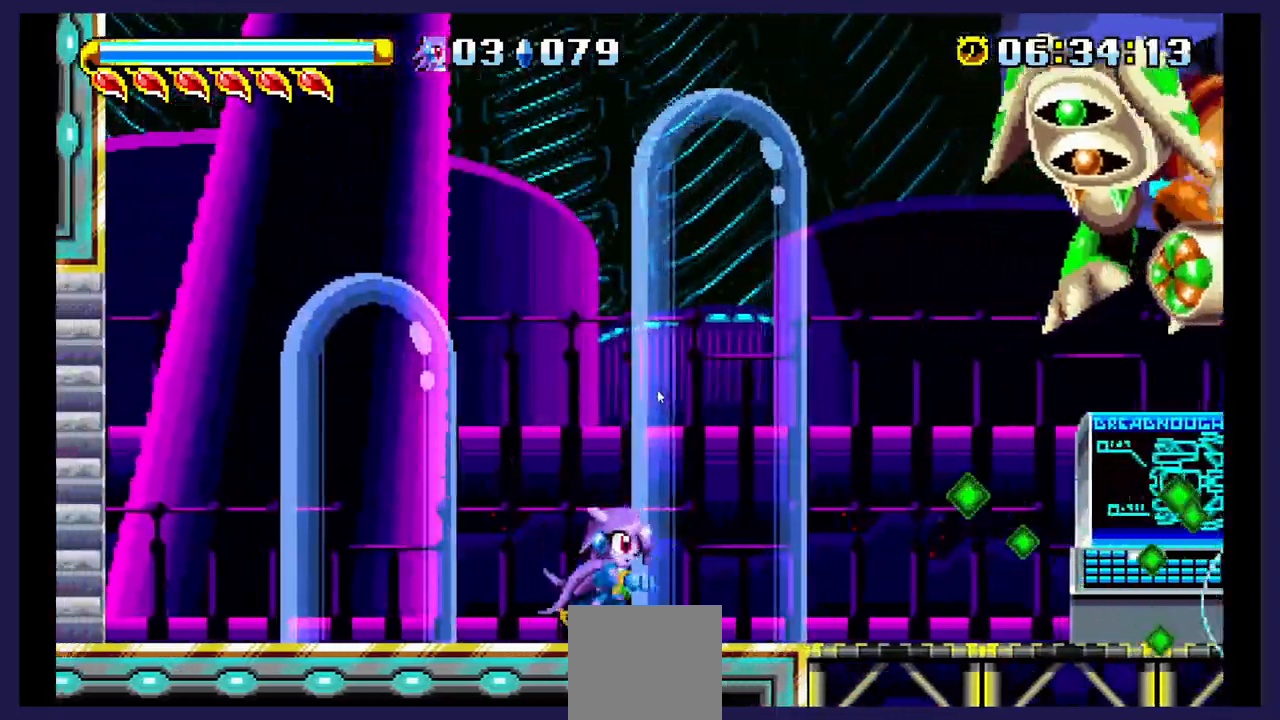
{"dt_ms": 500, "buttons": ["A", "DPAD_RIGHT"], "events": [[333, "A", "down"]]}